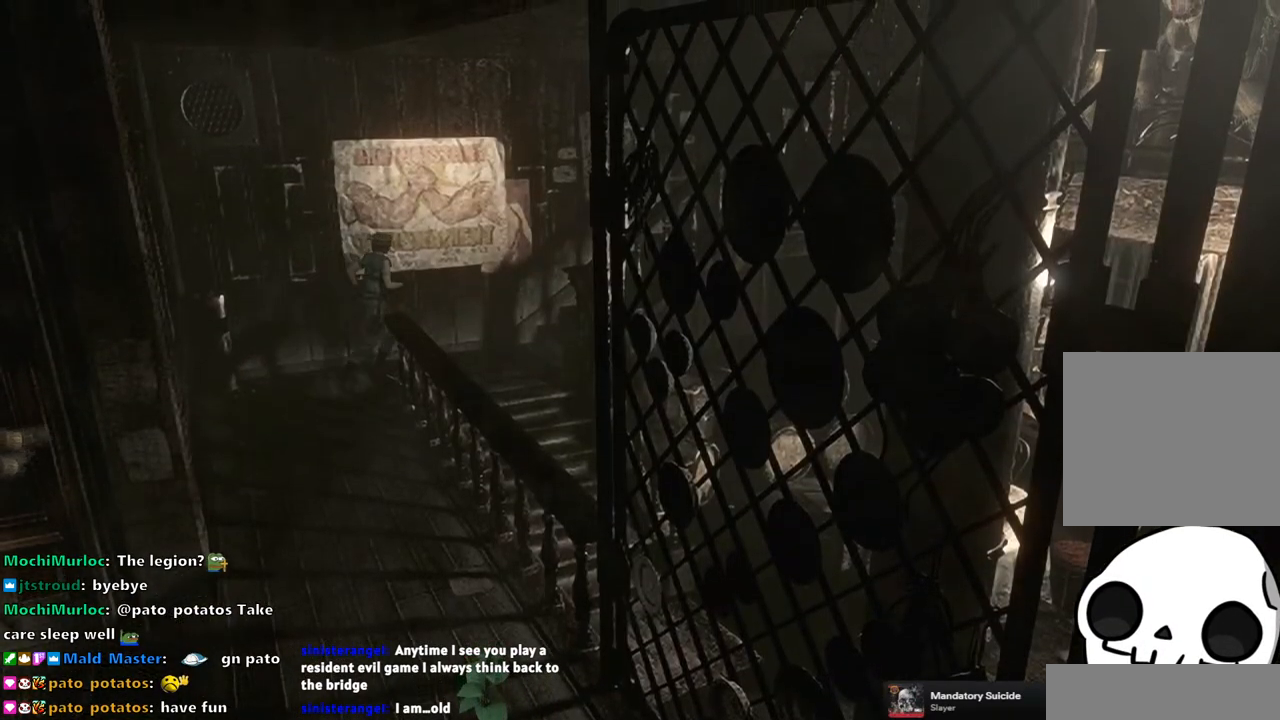
Gameplay with a controller (PlayStation layout); each line is a JSON object with the inputs held at the frame after it (dt_ms = milliseconds from this image to that frame). "events" lists button and stick changes between this image and that frame as [ms after this image, input, new state], when the widget could be followed in between. This document gives stick clicks only as held states, not as events. Not read: L2 R2.
{"dt_ms": 500, "buttons": ["SQUARE", "DPAD_UP", "DPAD_RIGHT"], "left_stick": "center", "right_stick": "center", "events": []}
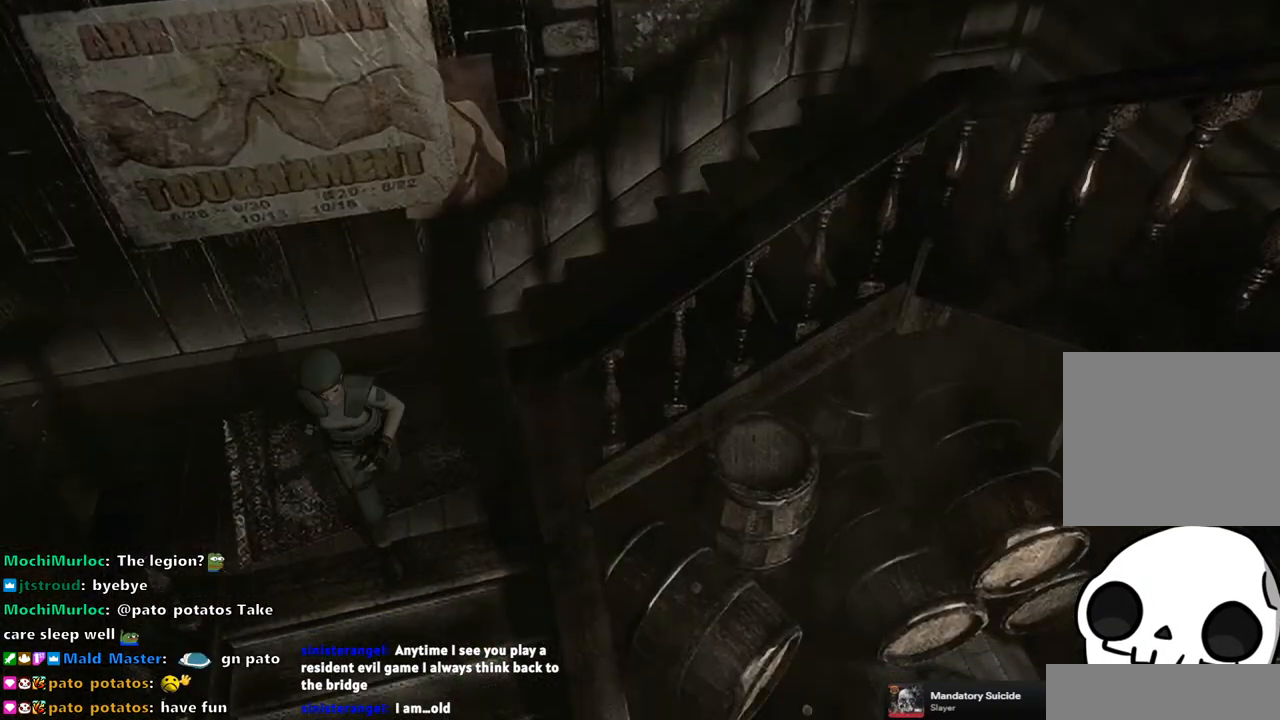
{"dt_ms": 1000, "buttons": ["SQUARE", "DPAD_UP", "DPAD_LEFT"], "left_stick": "center", "right_stick": "center", "events": [[17, "DPAD_RIGHT", "up"], [167, "SQUARE", "up"], [283, "right_stick", "down-right"], [367, "right_stick", "up-right"], [450, "right_stick", "up-left"], [500, "right_stick", "down-left"], [567, "right_stick", "right"], [633, "right_stick", "up"], [717, "right_stick", "down"], [783, "right_stick", "right"], [850, "right_stick", "center"], [867, "DPAD_LEFT", "down"], [900, "SQUARE", "down"]]}
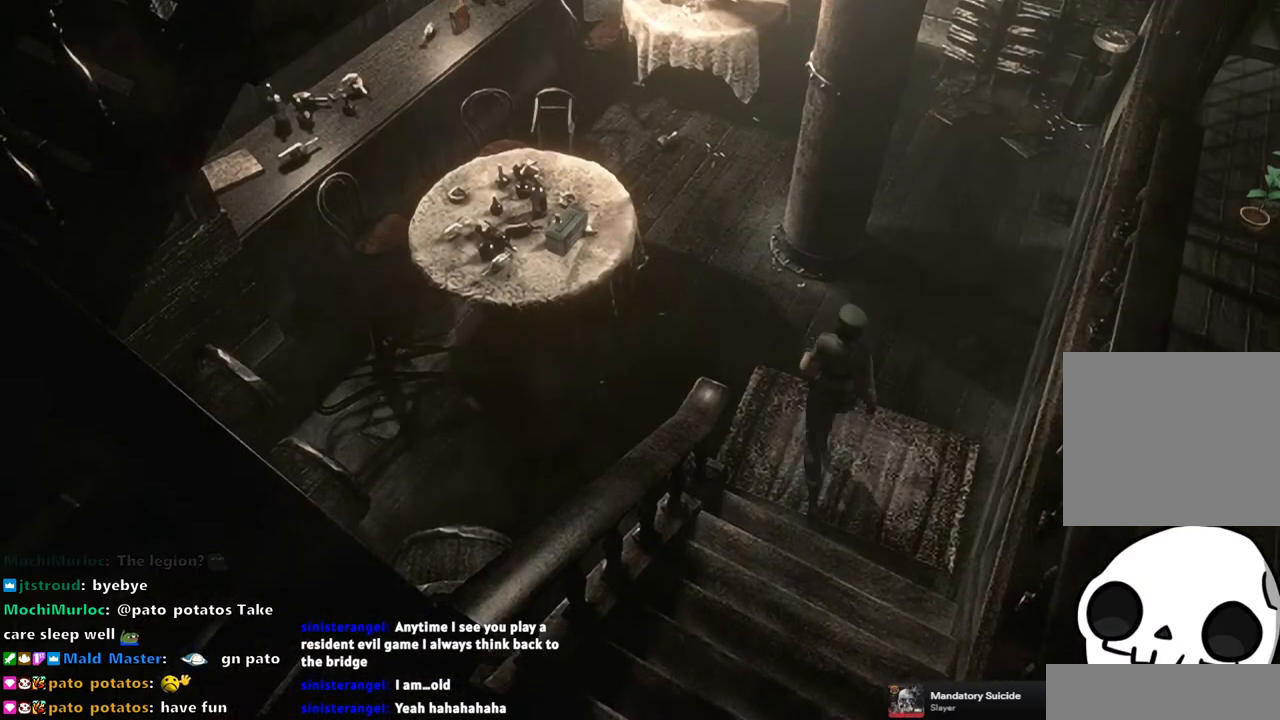
{"dt_ms": 500, "buttons": ["SQUARE", "DPAD_UP"], "left_stick": "center", "right_stick": "center", "events": [[117, "DPAD_LEFT", "up"]]}
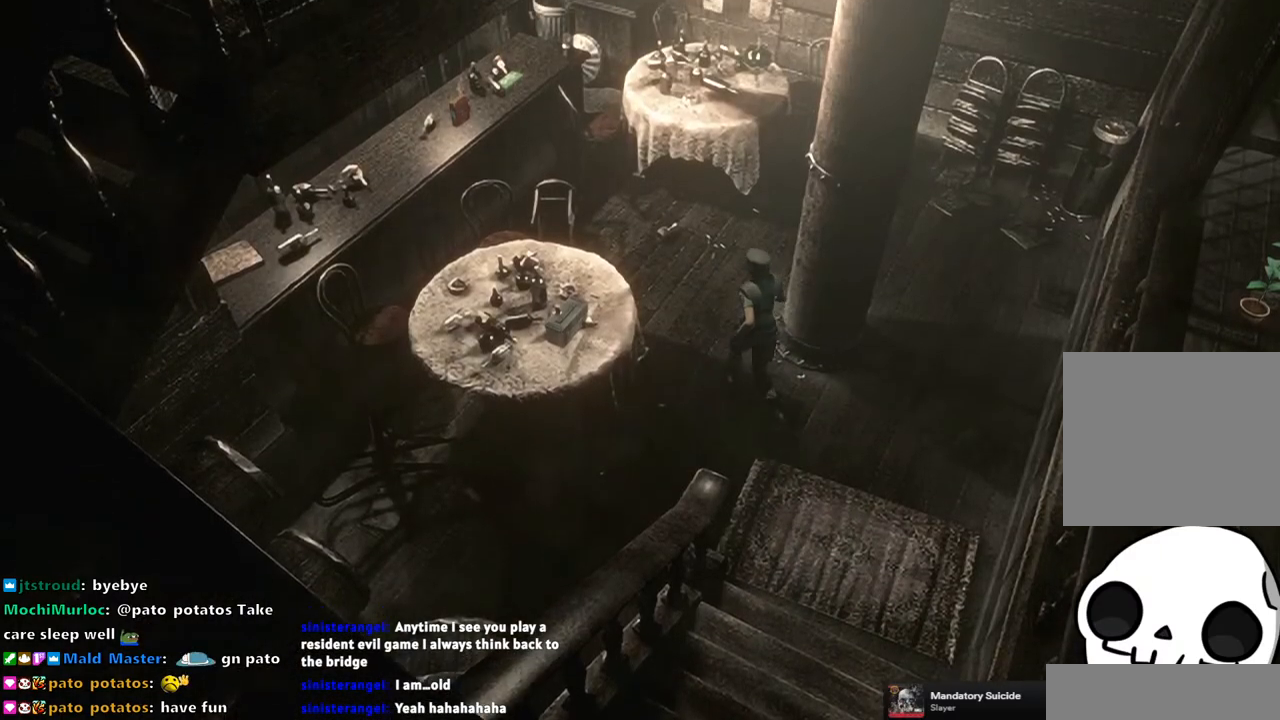
{"dt_ms": 500, "buttons": ["SQUARE", "DPAD_UP"], "left_stick": "center", "right_stick": "center", "events": [[200, "DPAD_LEFT", "down"], [267, "DPAD_LEFT", "up"]]}
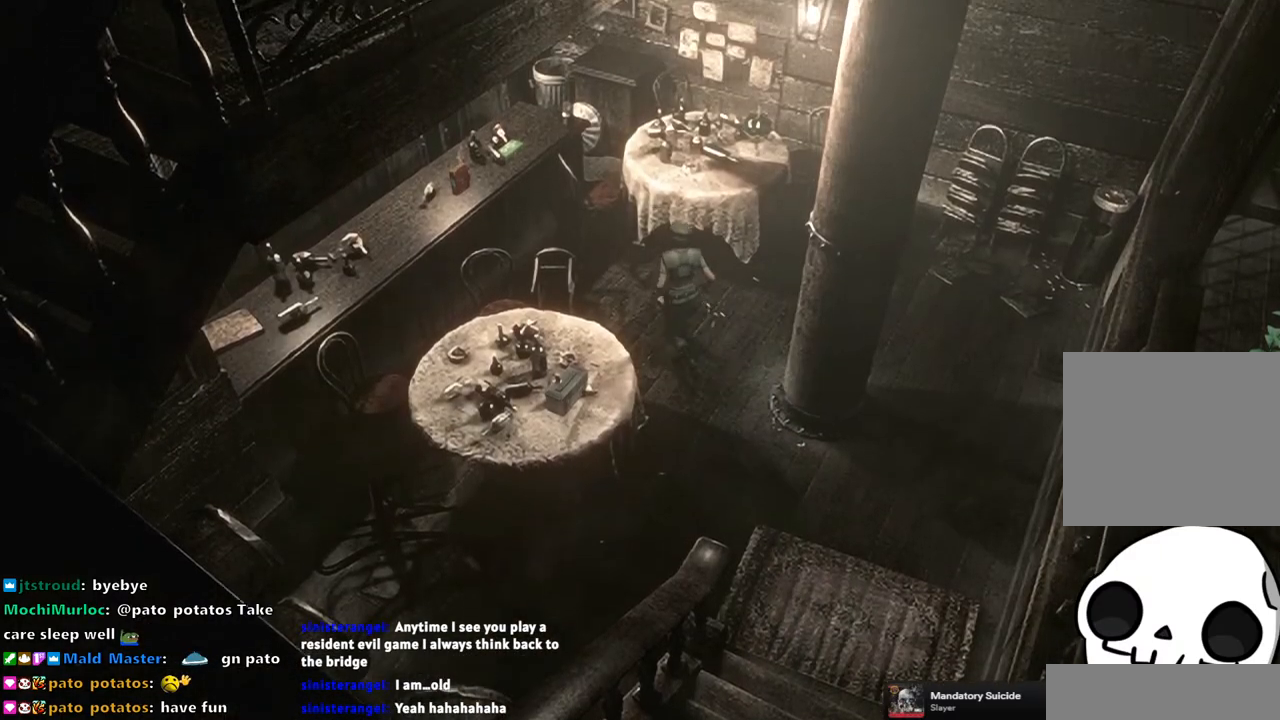
{"dt_ms": 500, "buttons": ["CROSS", "SQUARE", "DPAD_UP"], "left_stick": "center", "right_stick": "center", "events": [[133, "DPAD_LEFT", "down"], [383, "DPAD_LEFT", "up"], [417, "CROSS", "down"]]}
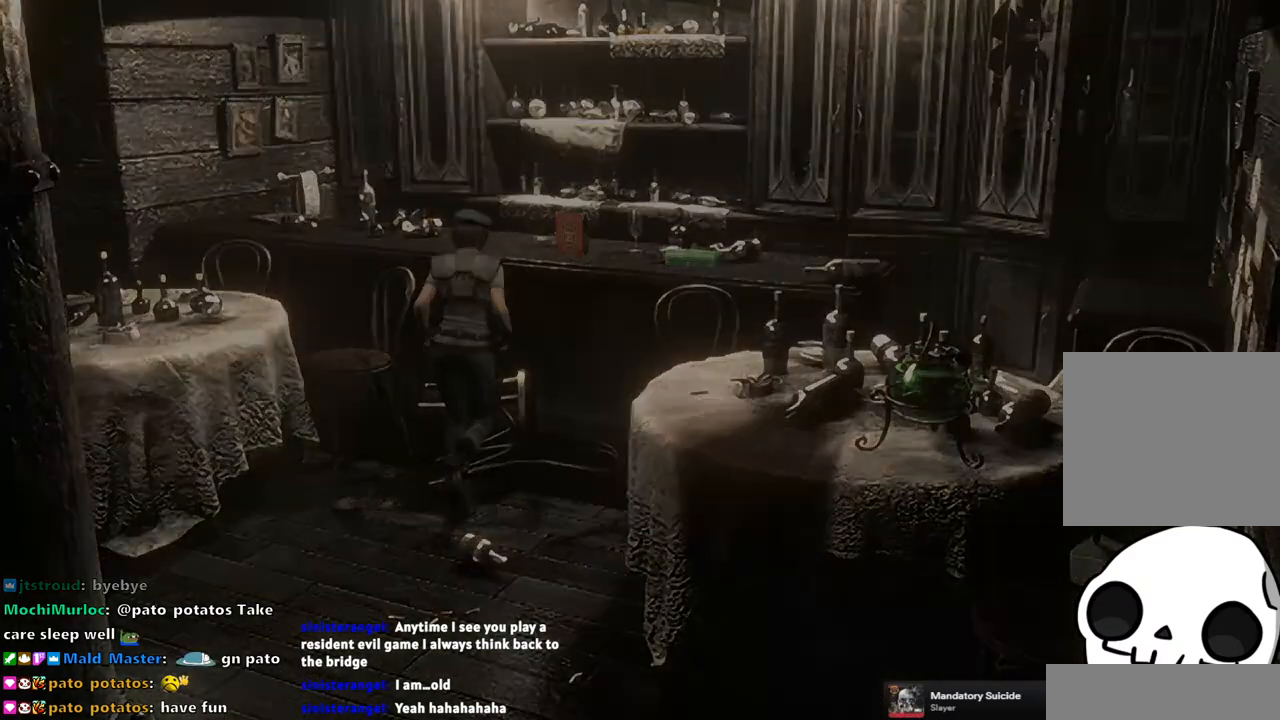
{"dt_ms": 500, "buttons": [], "left_stick": "center", "right_stick": "center", "events": [[67, "DPAD_UP", "up"], [67, "SQUARE", "up"], [100, "CROSS", "up"], [233, "CROSS", "down"], [300, "CROSS", "up"], [417, "CROSS", "down"], [450, "CROSS", "up"]]}
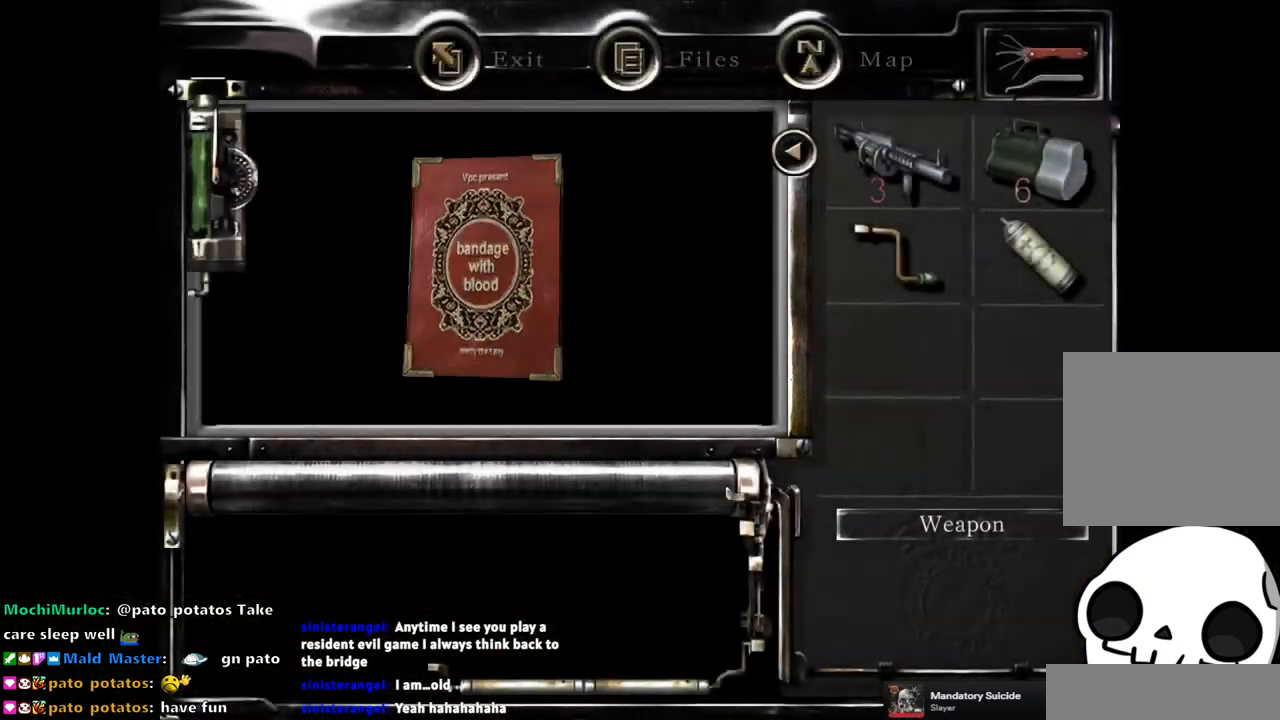
{"dt_ms": 500, "buttons": ["CROSS"], "left_stick": "center", "right_stick": "center", "events": [[33, "CROSS", "down"], [100, "CROSS", "up"], [183, "CROSS", "down"], [267, "CROSS", "up"], [333, "CROSS", "down"], [400, "CROSS", "up"], [467, "CROSS", "down"]]}
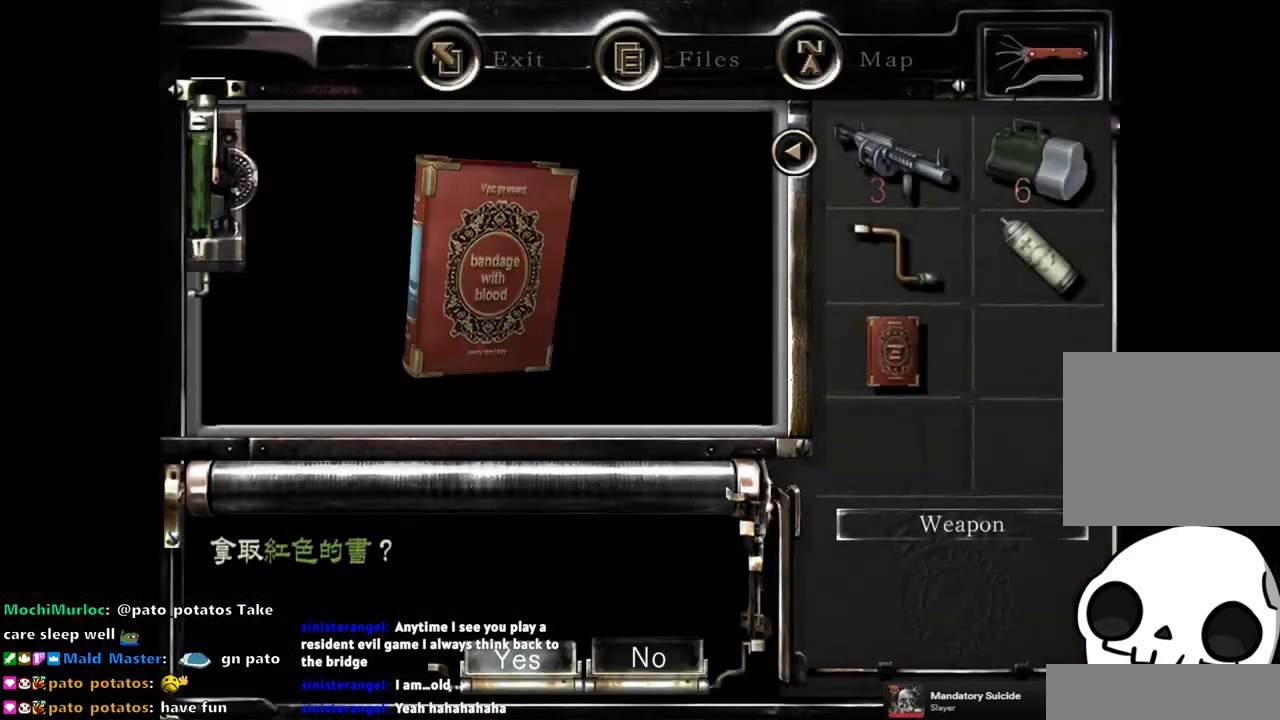
{"dt_ms": 500, "buttons": [], "left_stick": "center", "right_stick": "center", "events": [[67, "CROSS", "up"]]}
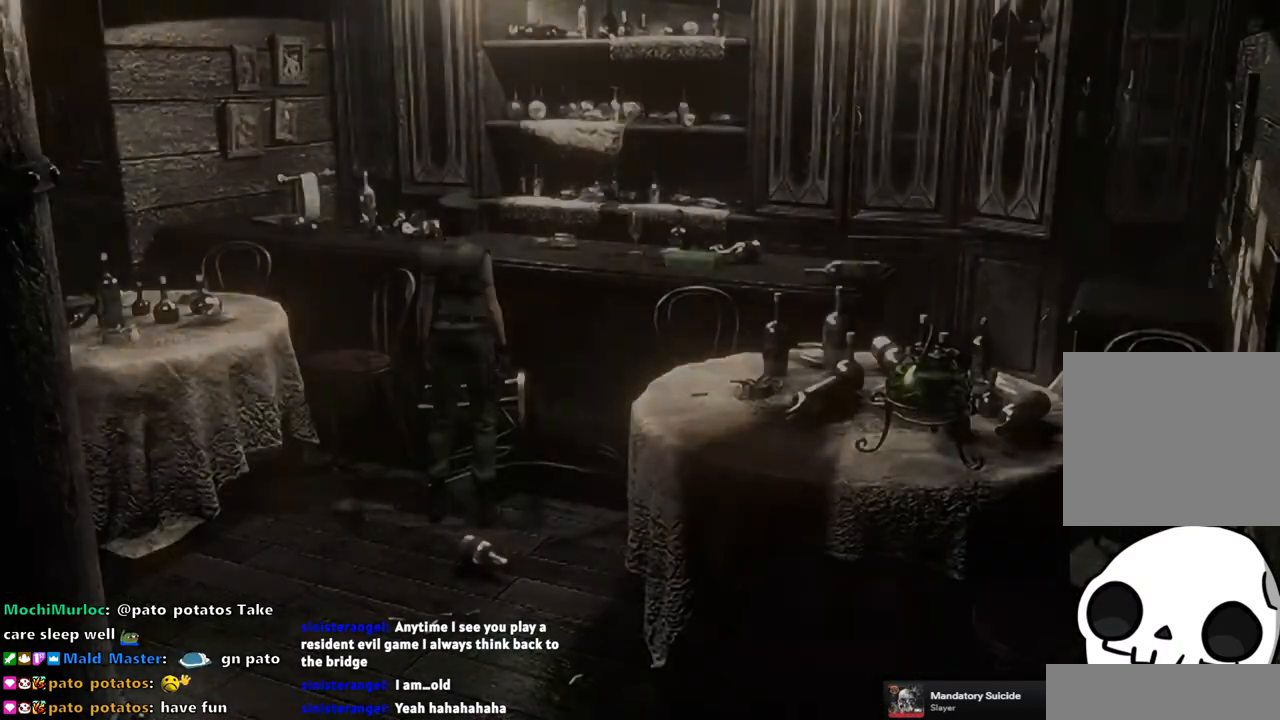
{"dt_ms": 500, "buttons": ["DPAD_UP", "DPAD_LEFT"], "left_stick": "center", "right_stick": "center", "events": [[100, "DPAD_LEFT", "down"], [267, "DPAD_UP", "down"]]}
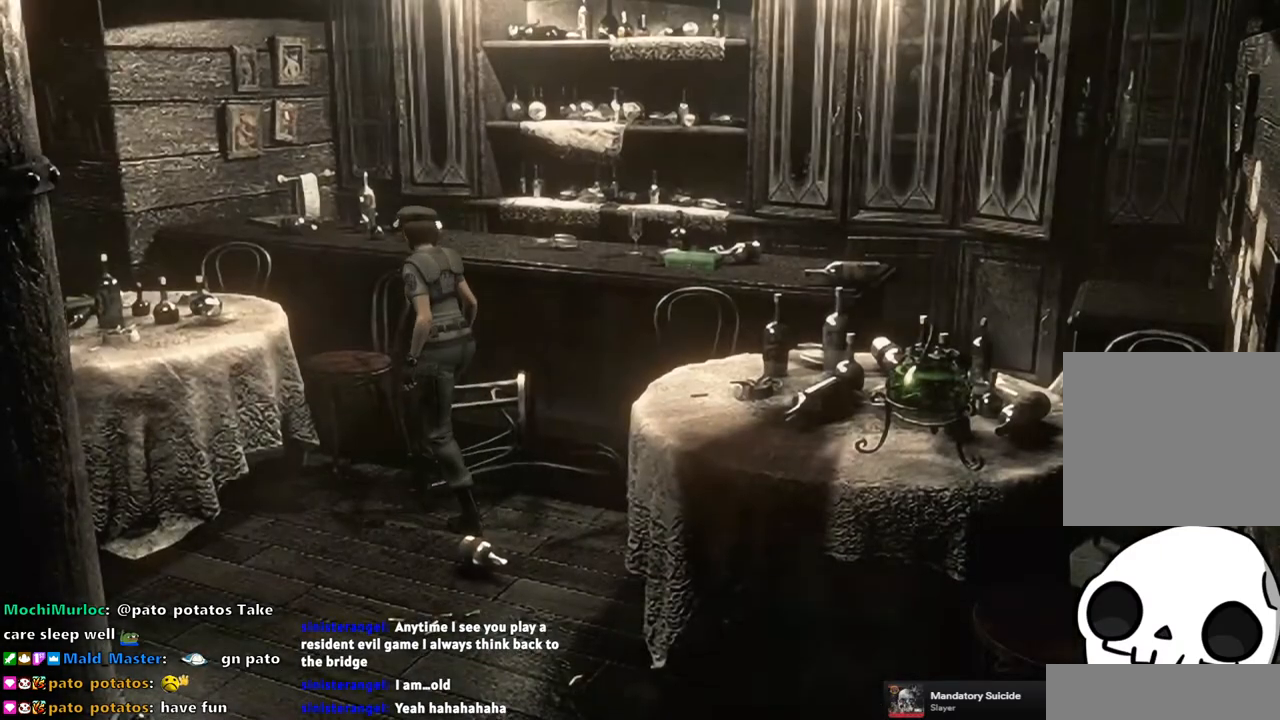
{"dt_ms": 500, "buttons": ["SQUARE", "DPAD_UP"], "left_stick": "center", "right_stick": "center", "events": [[17, "SQUARE", "down"], [483, "DPAD_LEFT", "up"]]}
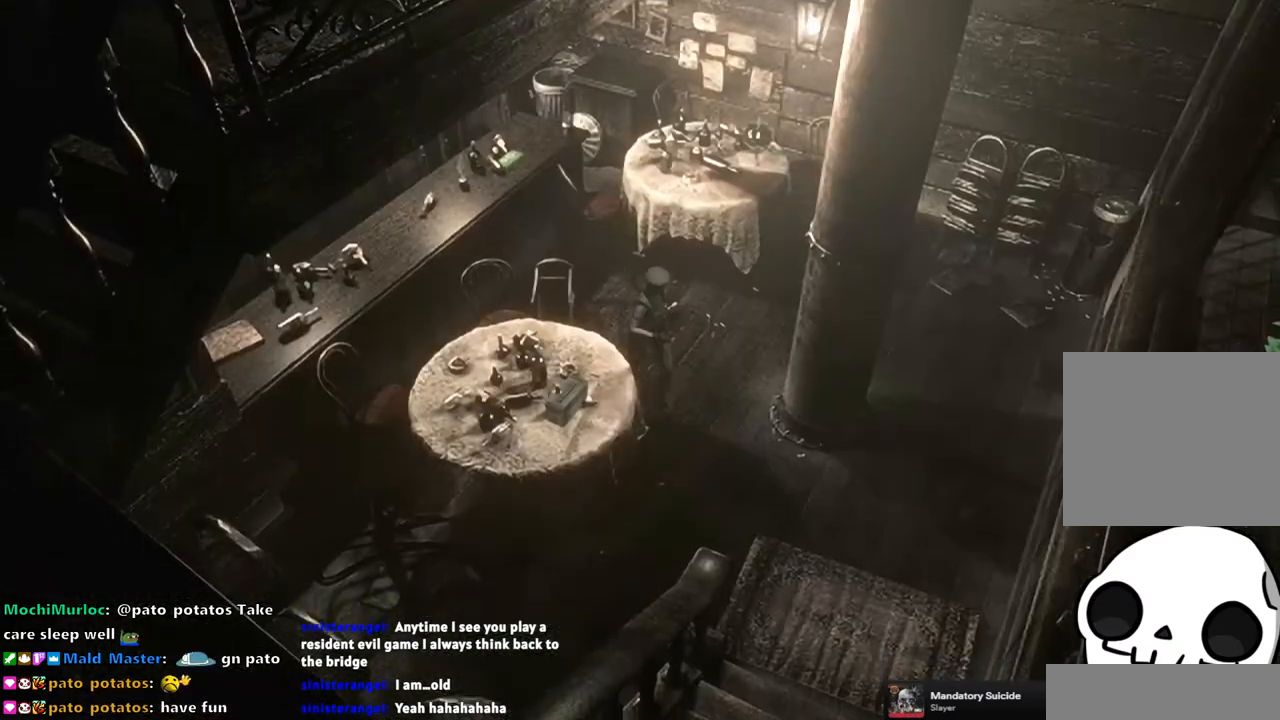
{"dt_ms": 500, "buttons": ["SQUARE", "DPAD_UP"], "left_stick": "center", "right_stick": "center", "events": [[150, "DPAD_RIGHT", "down"], [233, "DPAD_RIGHT", "up"]]}
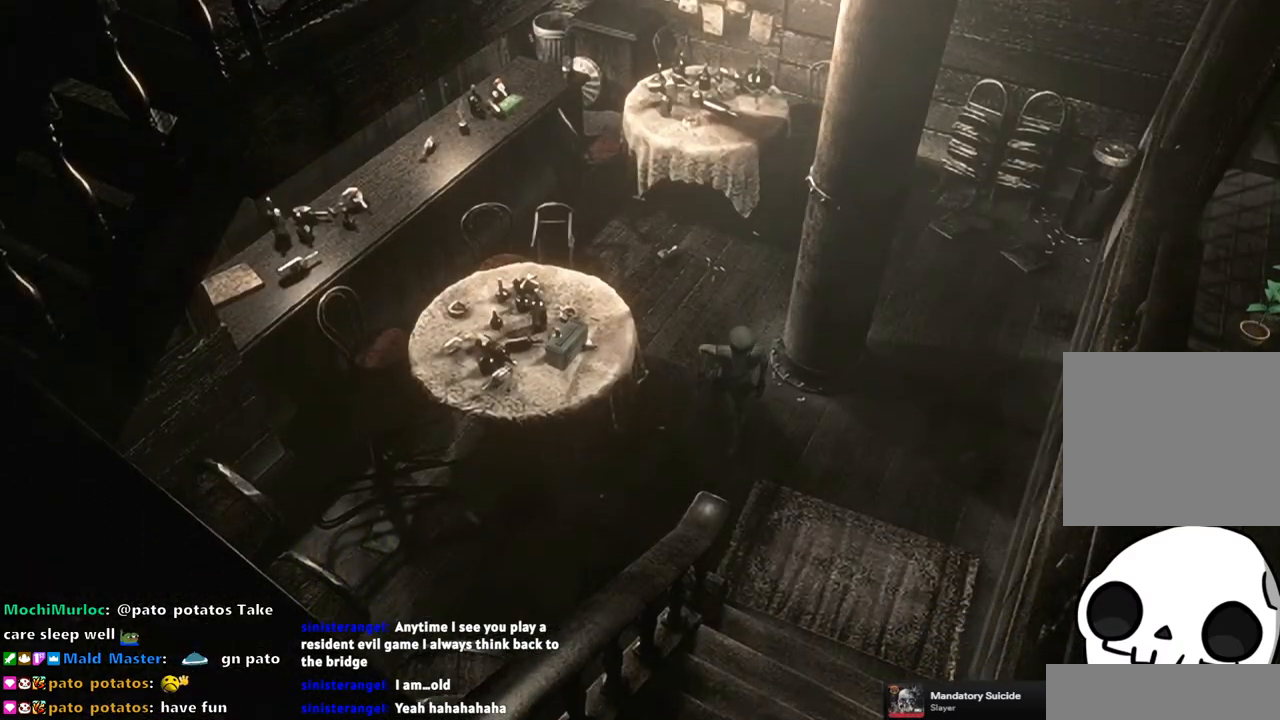
{"dt_ms": 500, "buttons": ["SQUARE", "DPAD_UP"], "left_stick": "center", "right_stick": "center", "events": [[250, "DPAD_RIGHT", "down"], [417, "DPAD_RIGHT", "up"]]}
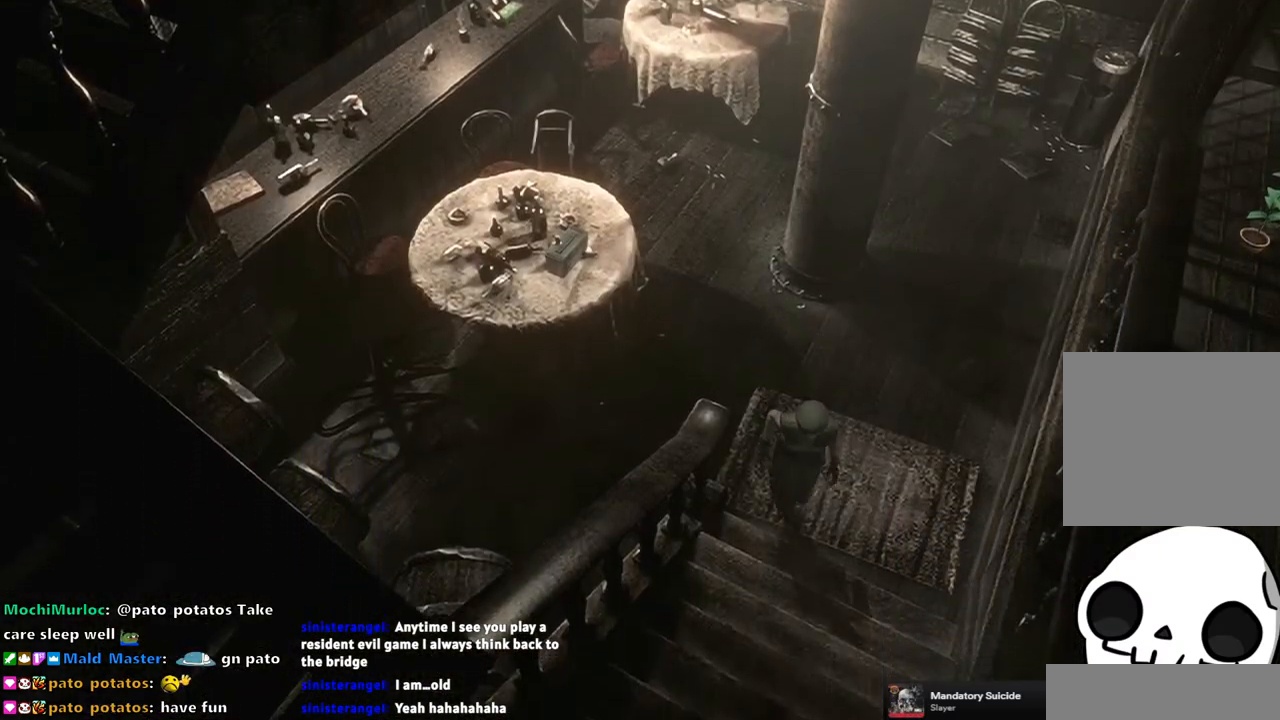
{"dt_ms": 1000, "buttons": ["SQUARE", "DPAD_UP", "DPAD_LEFT"], "left_stick": "center", "right_stick": "center", "events": [[167, "SQUARE", "up"], [267, "right_stick", "down"], [367, "right_stick", "up-right"], [433, "right_stick", "left"], [483, "right_stick", "down"], [550, "right_stick", "right"], [617, "right_stick", "up"], [667, "right_stick", "left"], [733, "right_stick", "down"], [800, "right_stick", "right"], [850, "right_stick", "center"], [883, "SQUARE", "down"], [983, "DPAD_LEFT", "down"]]}
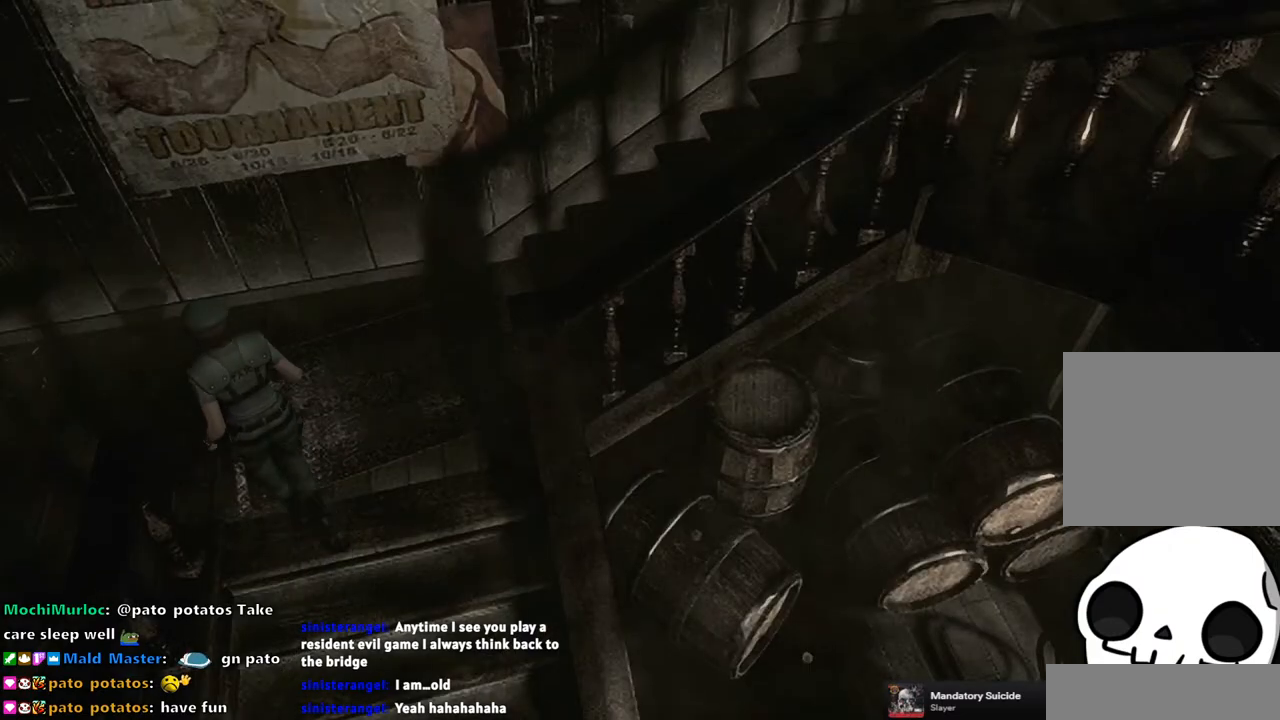
{"dt_ms": 500, "buttons": ["SQUARE", "DPAD_UP", "DPAD_LEFT"], "left_stick": "center", "right_stick": "center", "events": []}
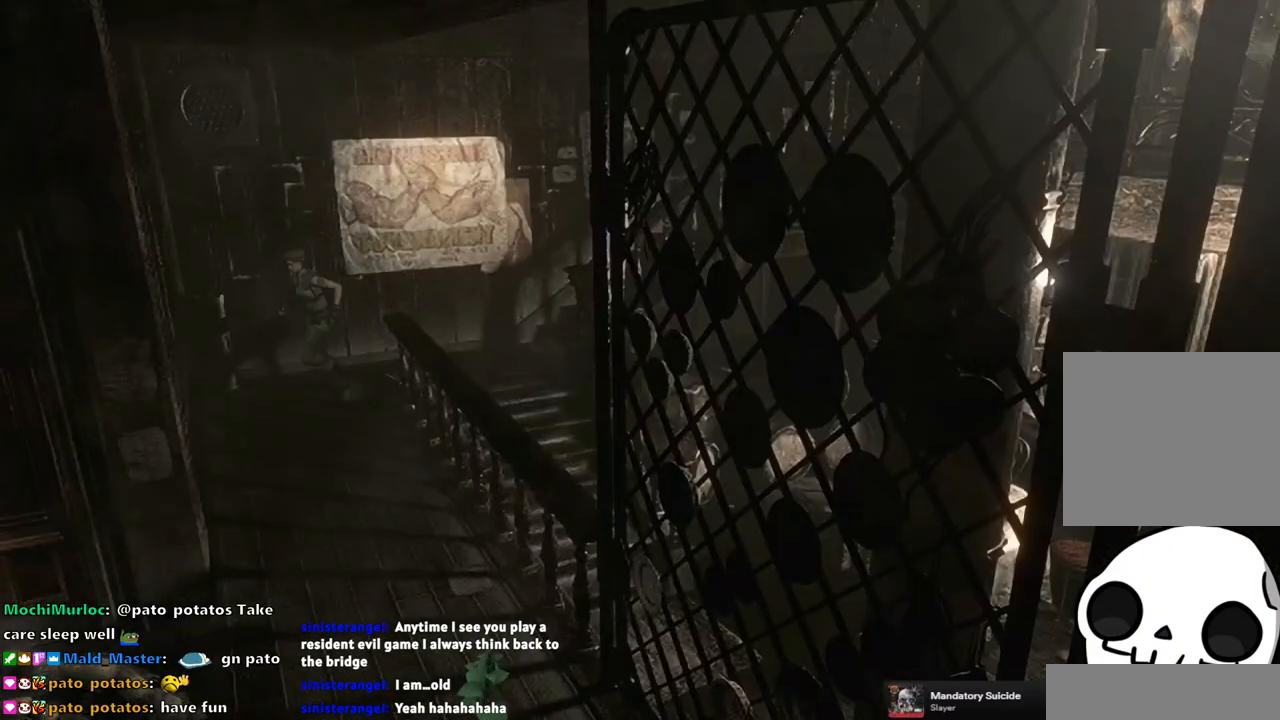
{"dt_ms": 500, "buttons": ["SQUARE", "DPAD_UP"], "left_stick": "center", "right_stick": "center", "events": [[383, "DPAD_LEFT", "up"]]}
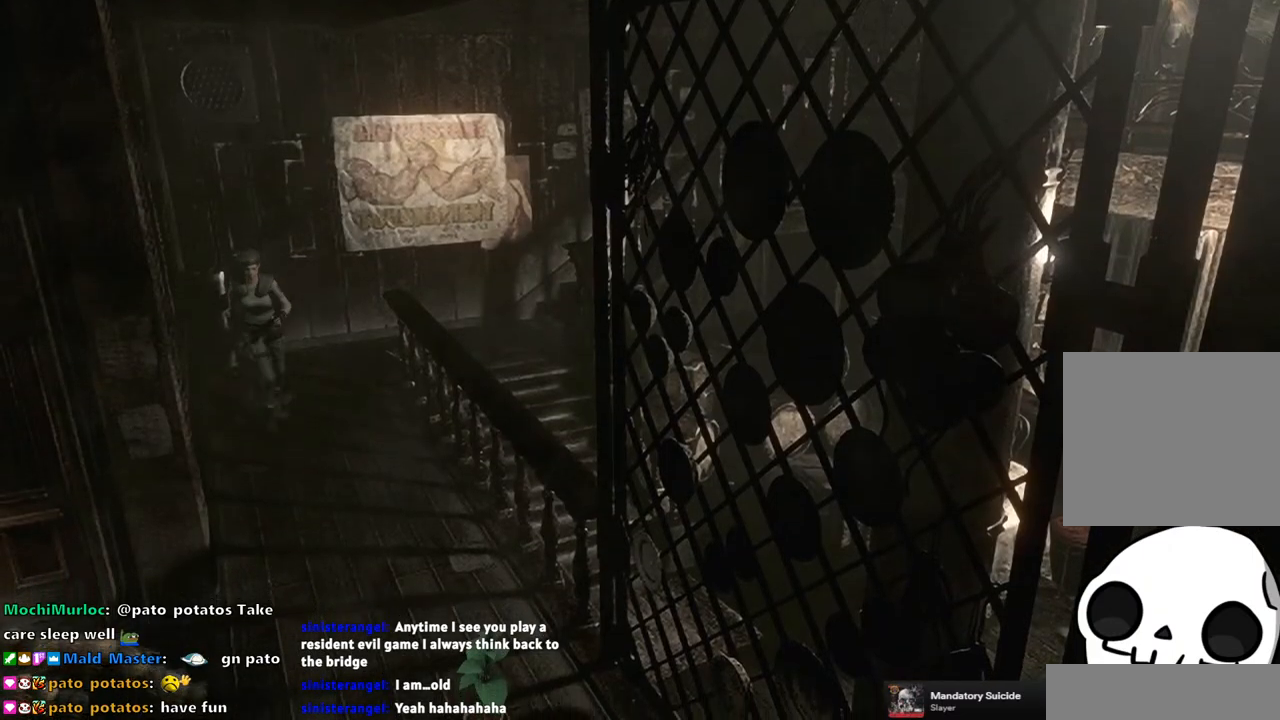
{"dt_ms": 500, "buttons": ["SQUARE", "DPAD_UP"], "left_stick": "center", "right_stick": "center", "events": []}
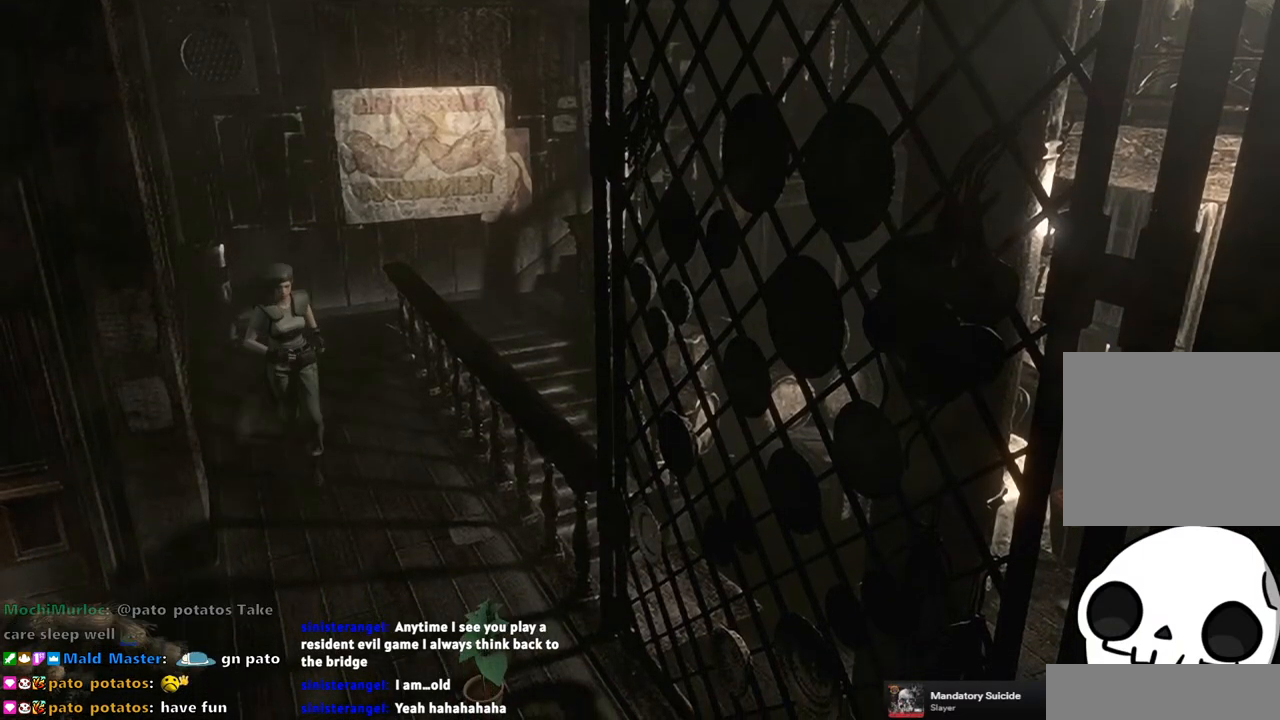
{"dt_ms": 500, "buttons": ["SQUARE", "DPAD_UP", "DPAD_RIGHT"], "left_stick": "center", "right_stick": "center", "events": [[317, "DPAD_RIGHT", "down"]]}
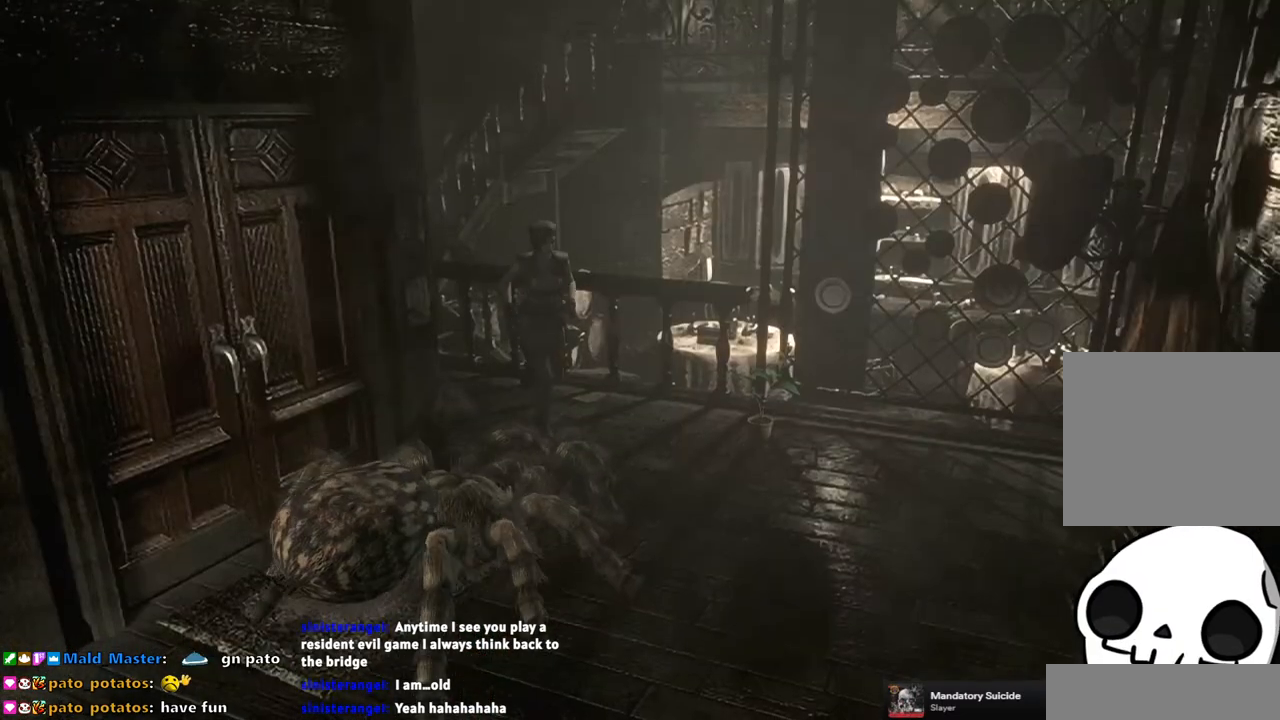
{"dt_ms": 500, "buttons": ["SQUARE", "DPAD_UP", "DPAD_RIGHT"], "left_stick": "center", "right_stick": "center", "events": []}
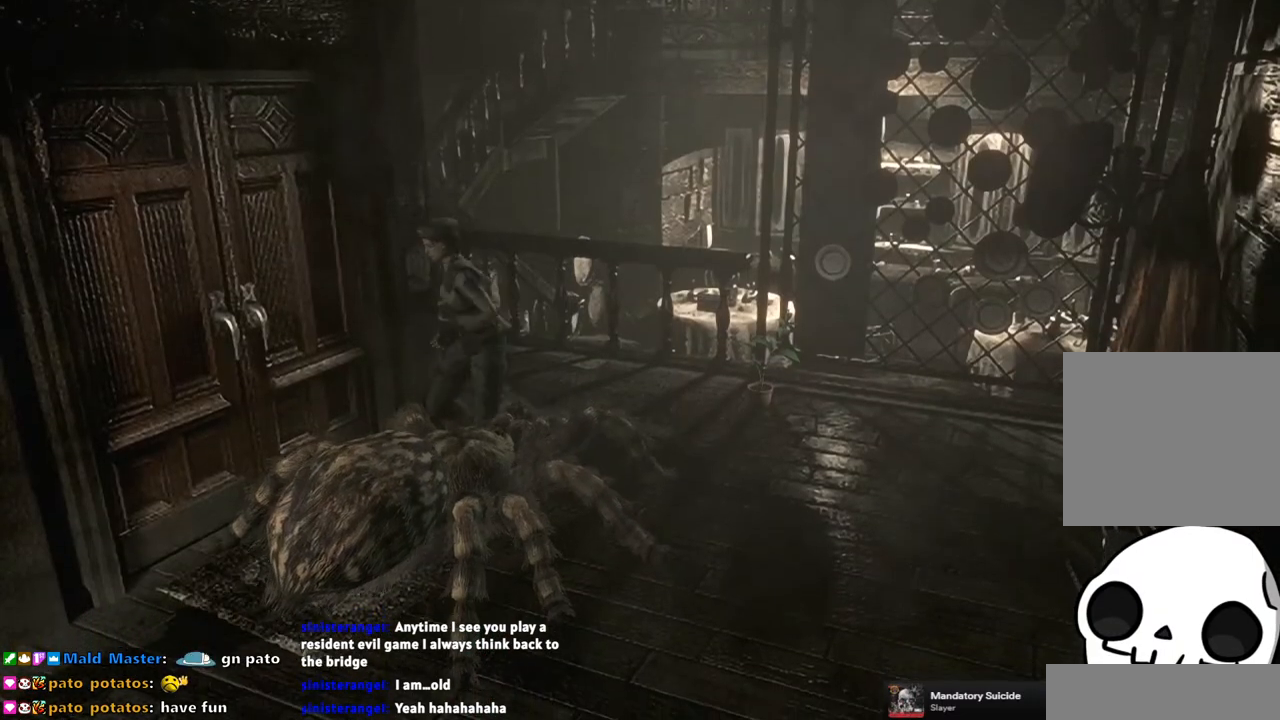
{"dt_ms": 500, "buttons": [], "left_stick": "center", "right_stick": "center", "events": [[100, "CROSS", "down"], [267, "DPAD_RIGHT", "up"], [317, "CROSS", "up"], [317, "SQUARE", "up"], [333, "DPAD_UP", "up"]]}
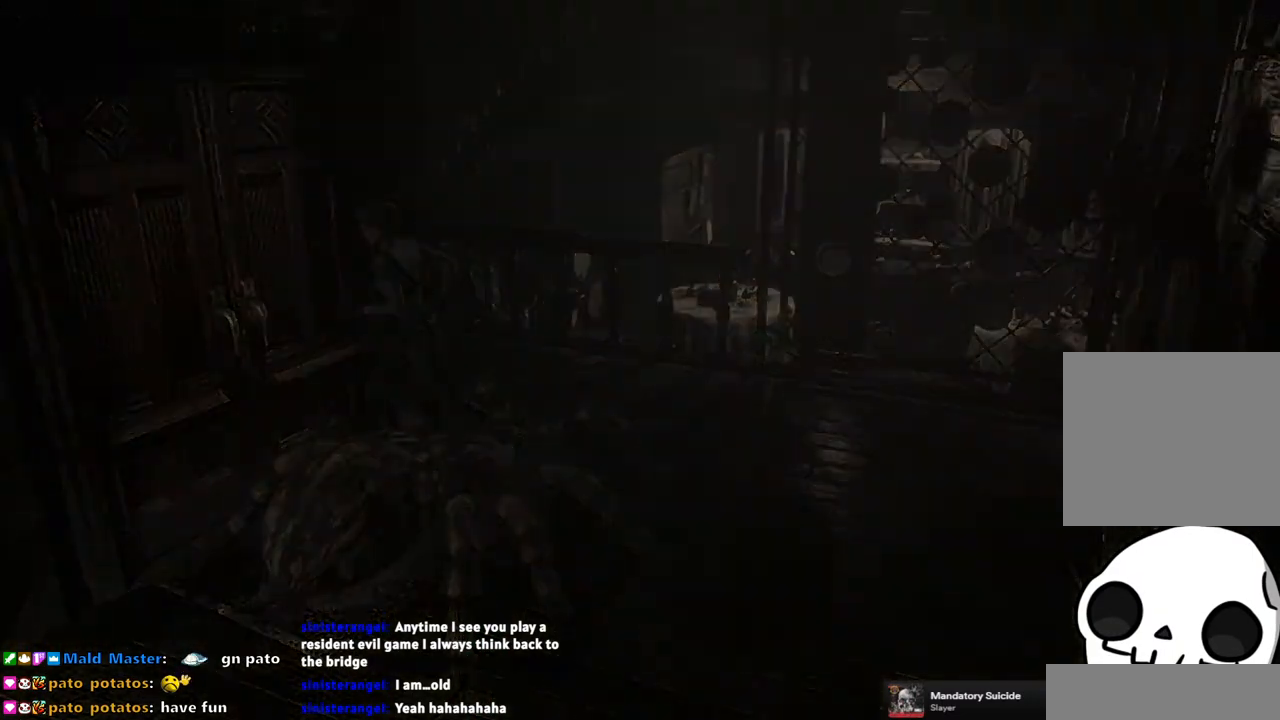
{"dt_ms": 500, "buttons": [], "left_stick": "center", "right_stick": "center", "events": []}
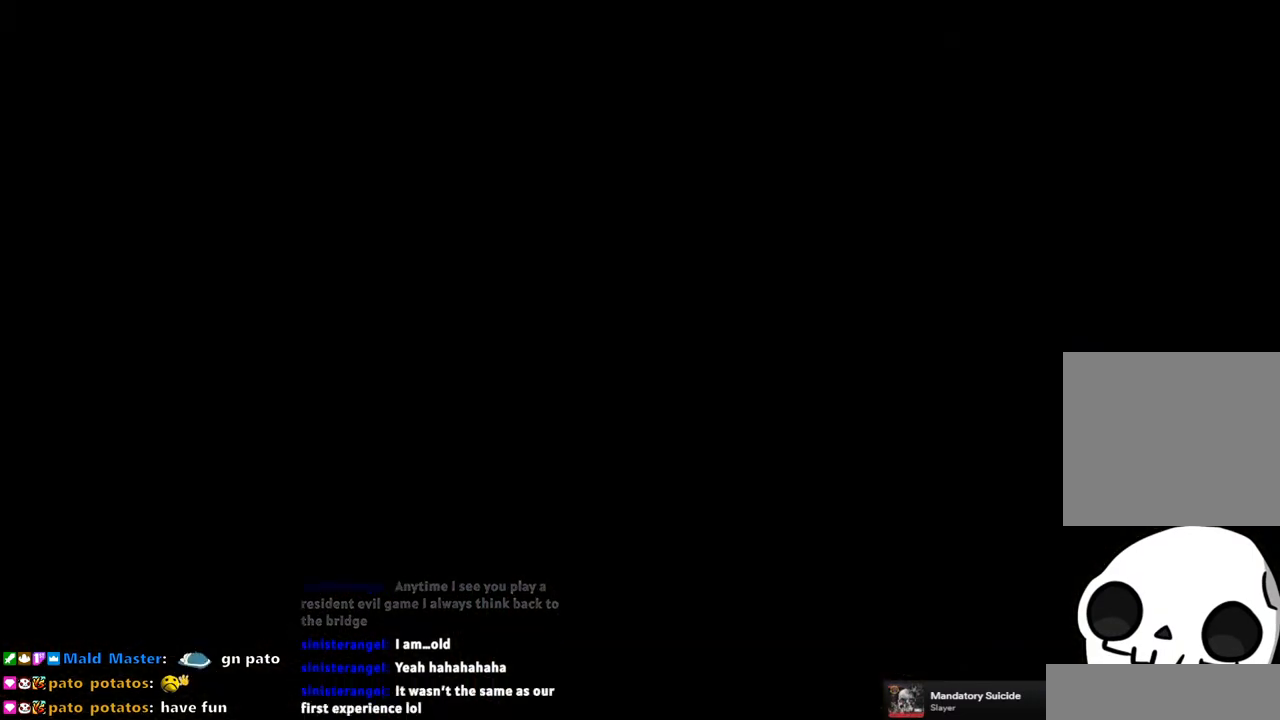
{"dt_ms": 500, "buttons": [], "left_stick": "center", "right_stick": "center", "events": []}
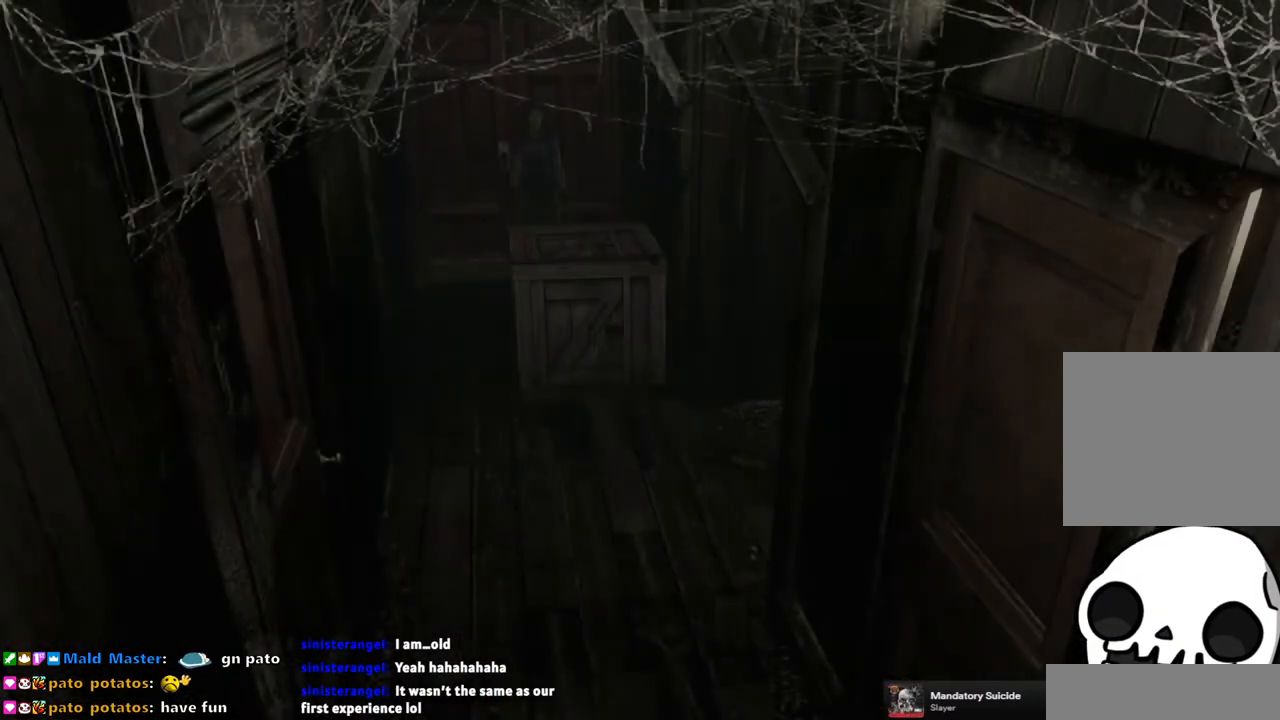
{"dt_ms": 500, "buttons": ["SQUARE", "DPAD_UP", "DPAD_RIGHT"], "left_stick": "center", "right_stick": "center", "events": [[250, "DPAD_UP", "down"], [300, "SQUARE", "down"], [333, "DPAD_RIGHT", "down"]]}
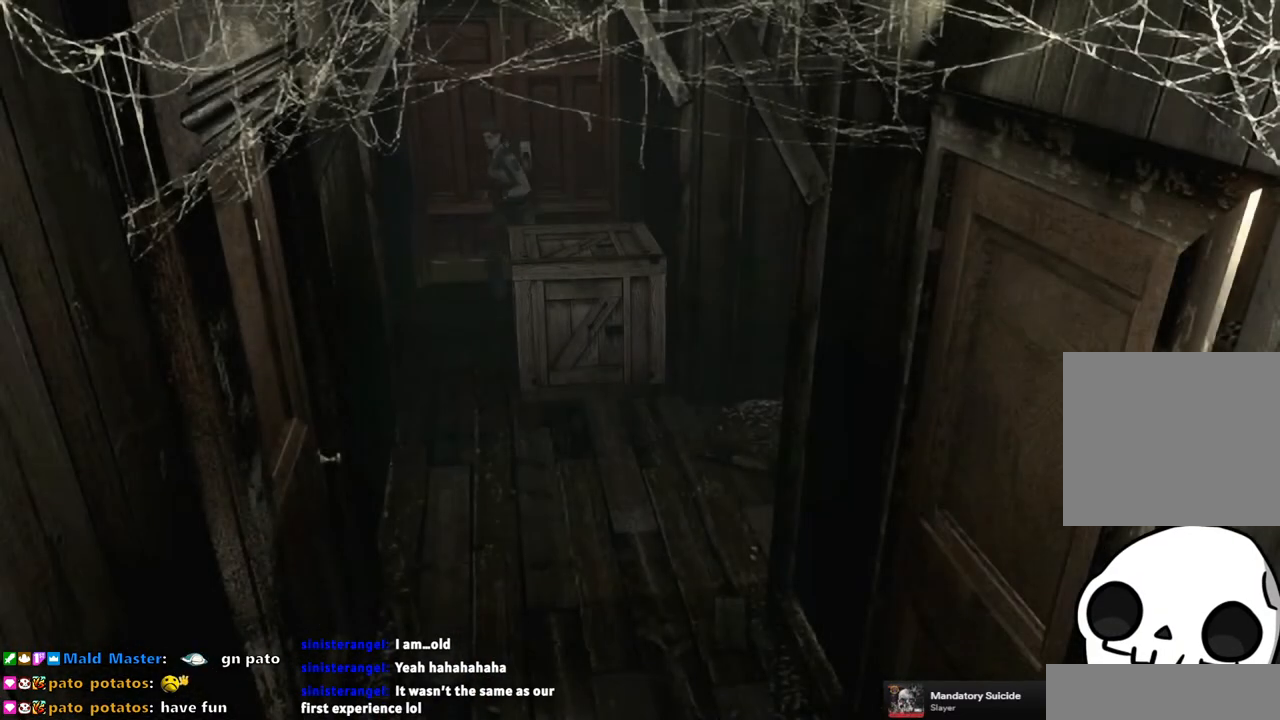
{"dt_ms": 500, "buttons": ["SQUARE", "DPAD_UP", "DPAD_LEFT"], "left_stick": "center", "right_stick": "center", "events": [[67, "DPAD_RIGHT", "up"], [183, "DPAD_LEFT", "down"]]}
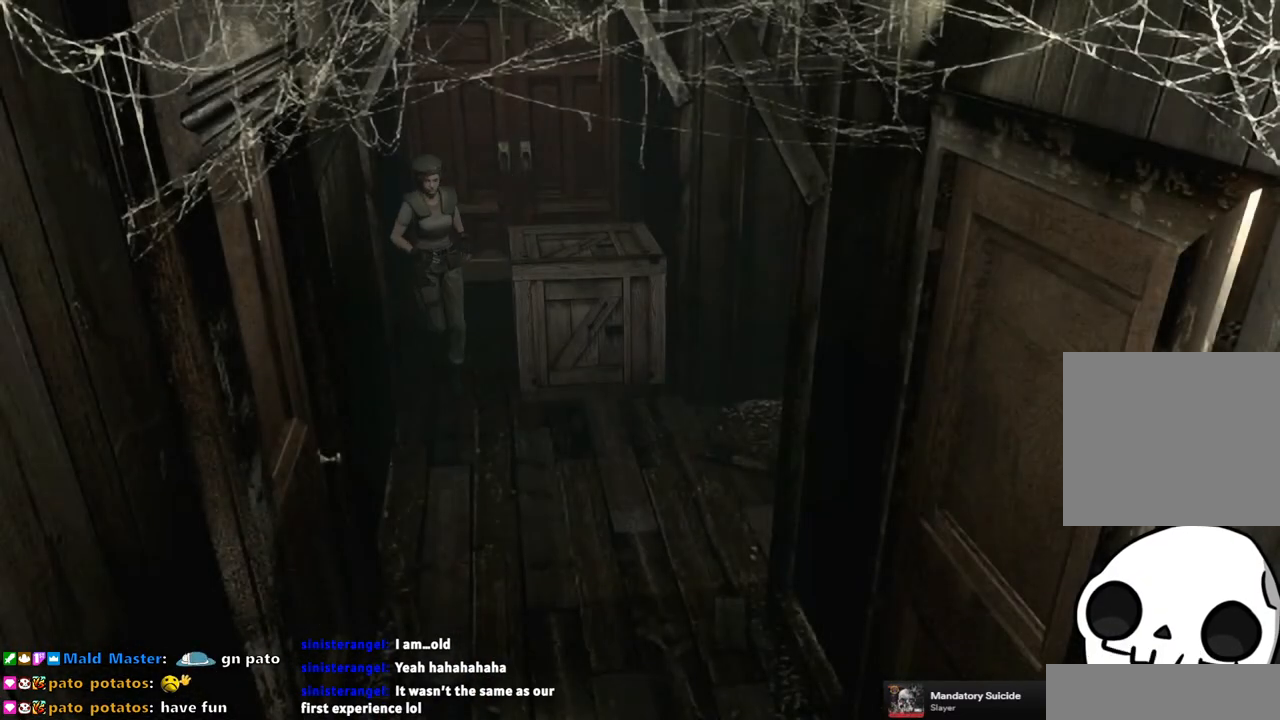
{"dt_ms": 500, "buttons": ["SQUARE", "DPAD_UP", "DPAD_LEFT"], "left_stick": "center", "right_stick": "center", "events": [[33, "DPAD_LEFT", "up"], [483, "DPAD_LEFT", "down"]]}
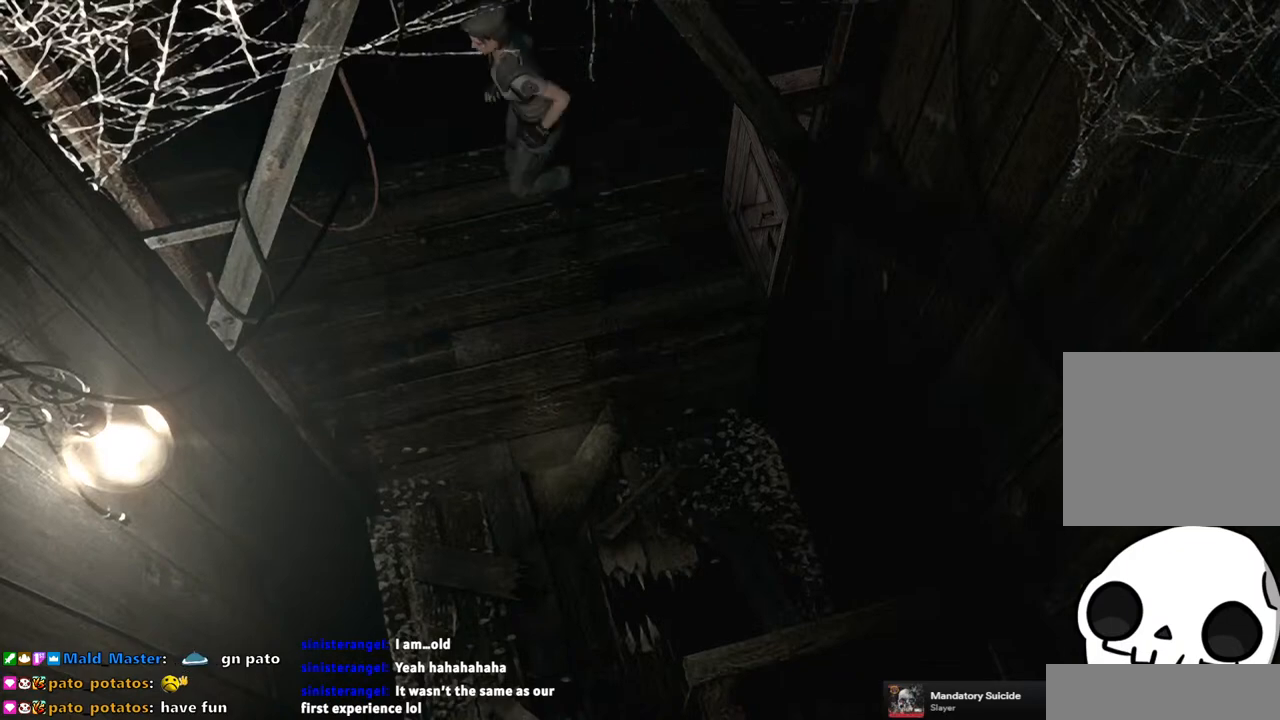
{"dt_ms": 500, "buttons": ["SQUARE", "DPAD_UP"], "left_stick": "center", "right_stick": "center", "events": [[400, "DPAD_LEFT", "up"]]}
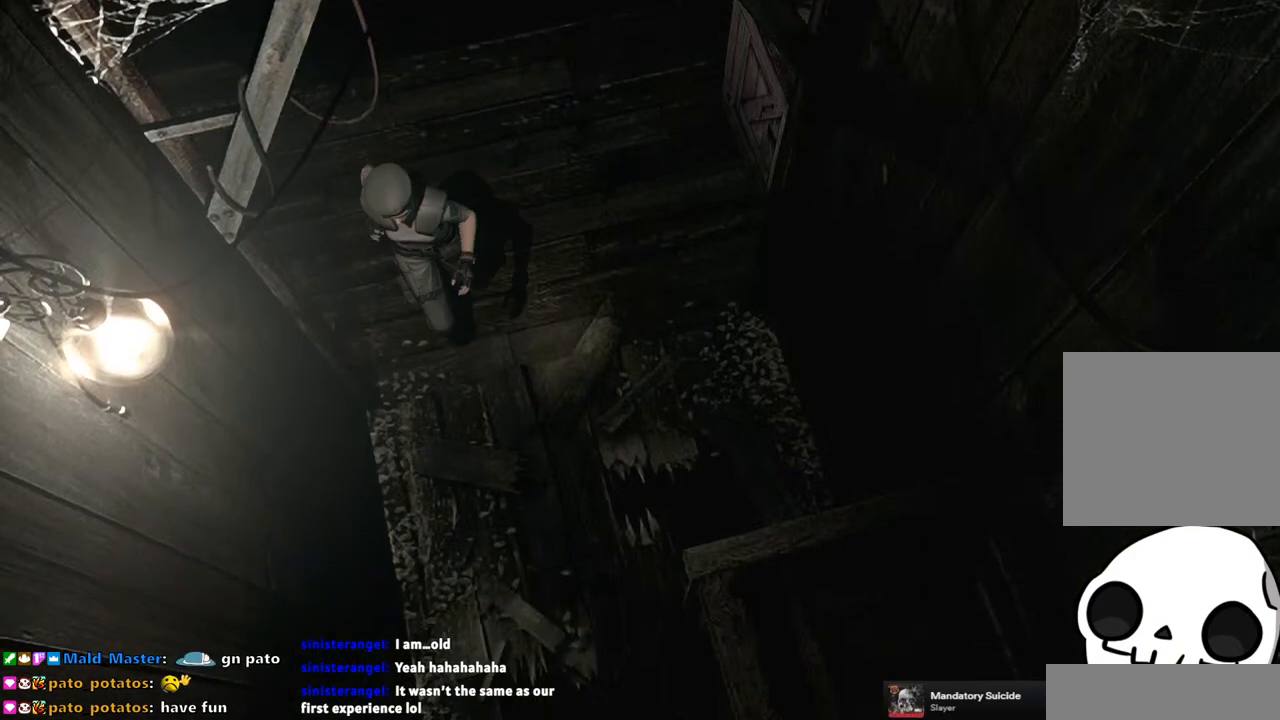
{"dt_ms": 500, "buttons": ["SQUARE", "DPAD_UP"], "left_stick": "center", "right_stick": "center", "events": []}
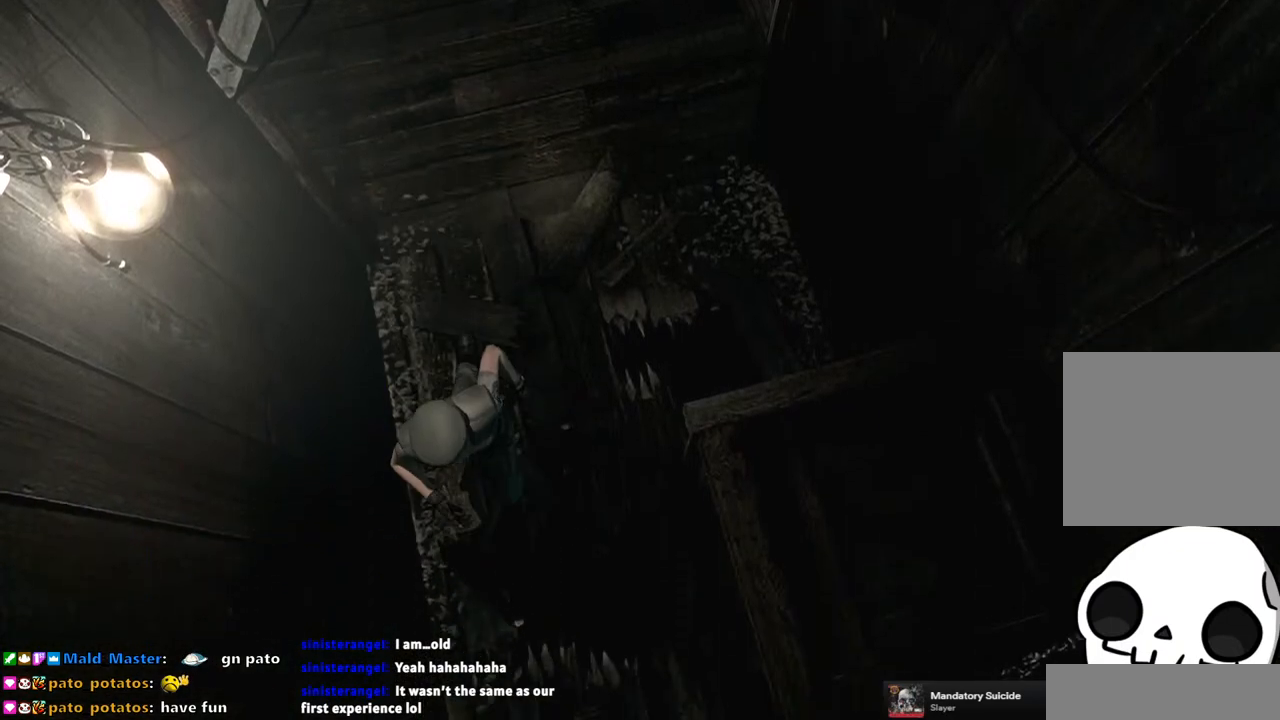
{"dt_ms": 500, "buttons": [], "left_stick": "down", "right_stick": "center", "events": [[267, "DPAD_UP", "up"], [333, "SQUARE", "up"], [367, "left_stick", "down"]]}